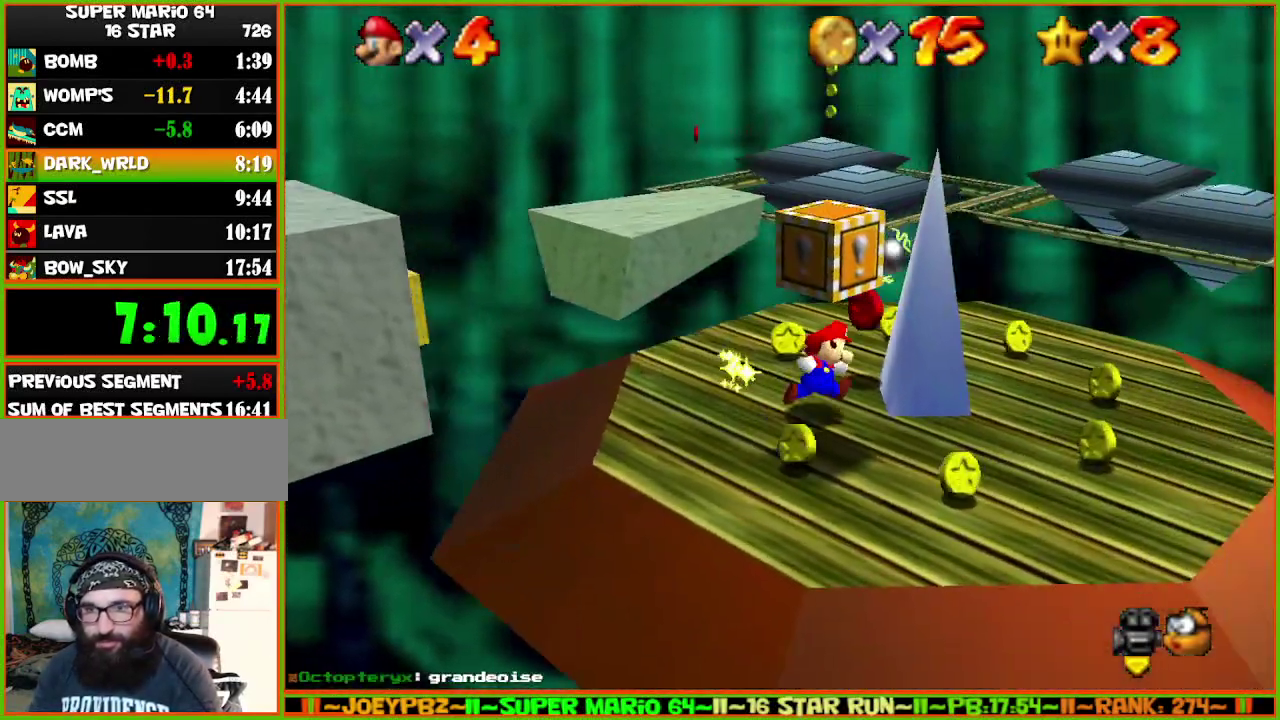
Gameplay with a controller (Nintendo layout); each line is a JSON object with the inputs held at the frame after it. "events" lists button and stick changes between this image and that frame as [ms after this image, input, new state], when the widget could be followed in between. Not read: L3 R3 START.
{"buttons": ["Z"], "left_stick": "up-left", "events": [[50, "left_stick", "up"], [433, "Z", "down"], [467, "left_stick", "up-left"]]}
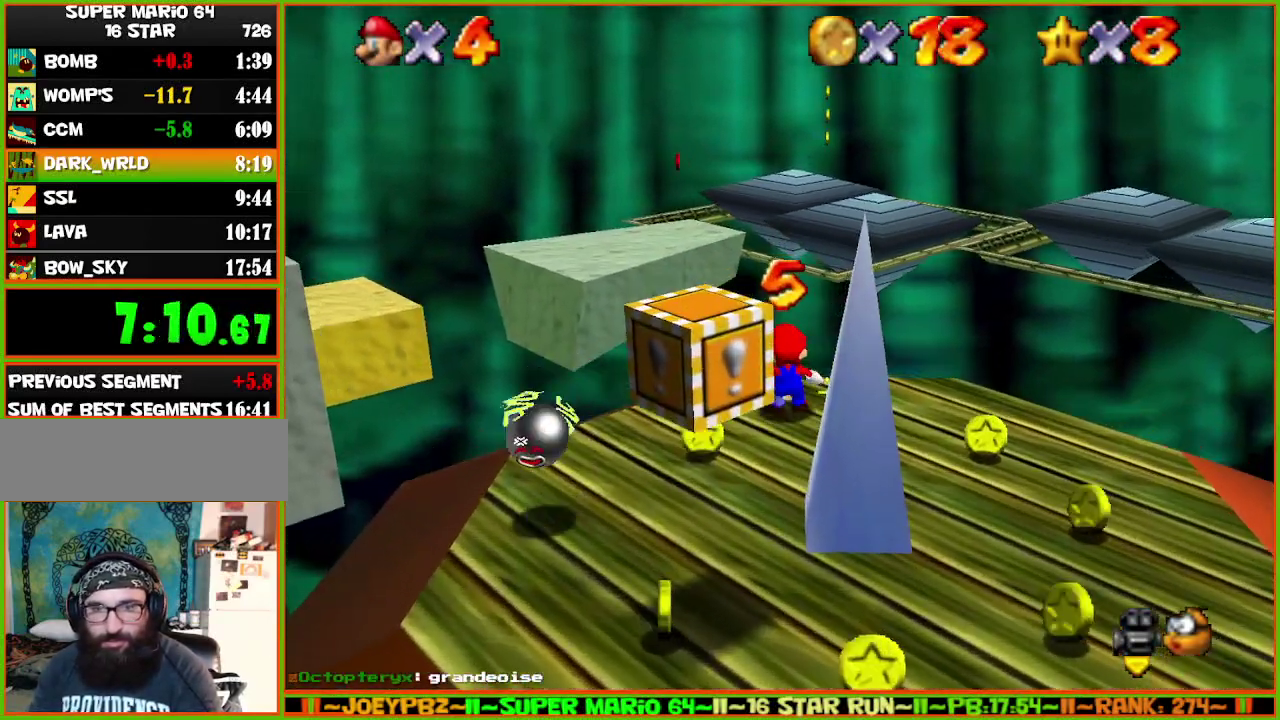
{"buttons": ["A", "Z"], "left_stick": "up-left", "events": [[33, "A", "down"]]}
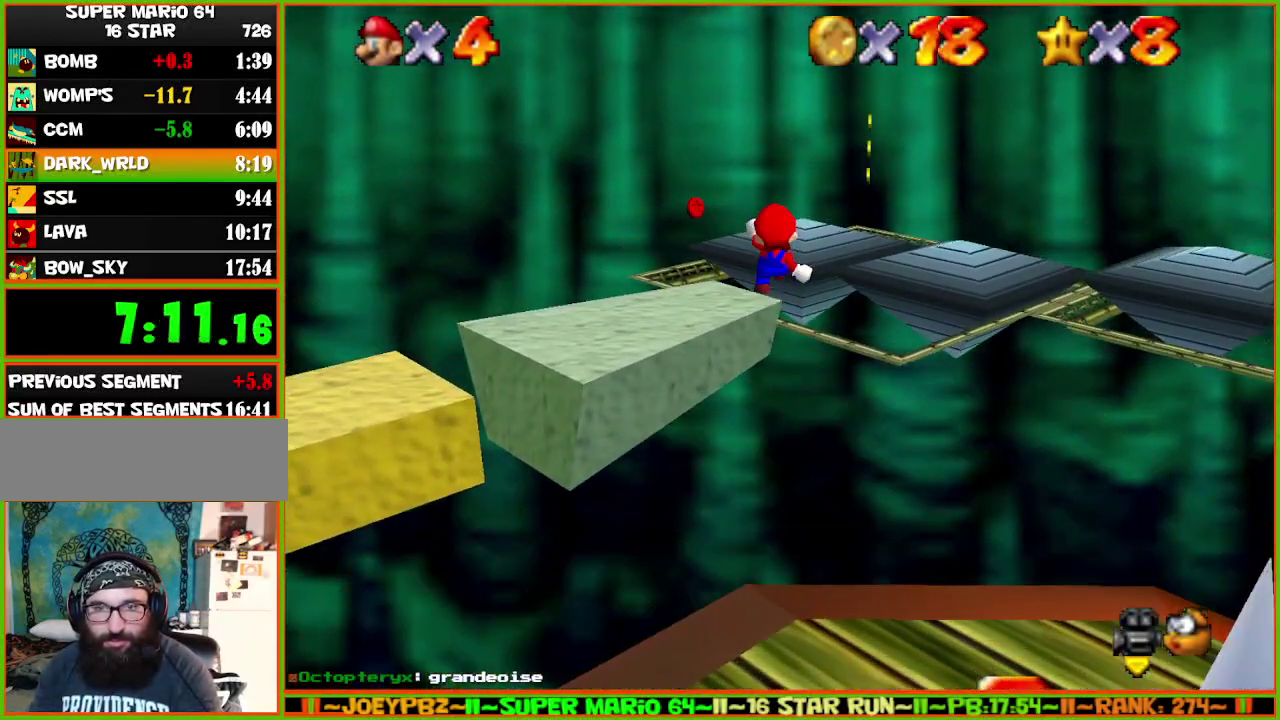
{"buttons": ["A"], "left_stick": "up", "events": [[200, "Z", "up"], [383, "left_stick", "up"]]}
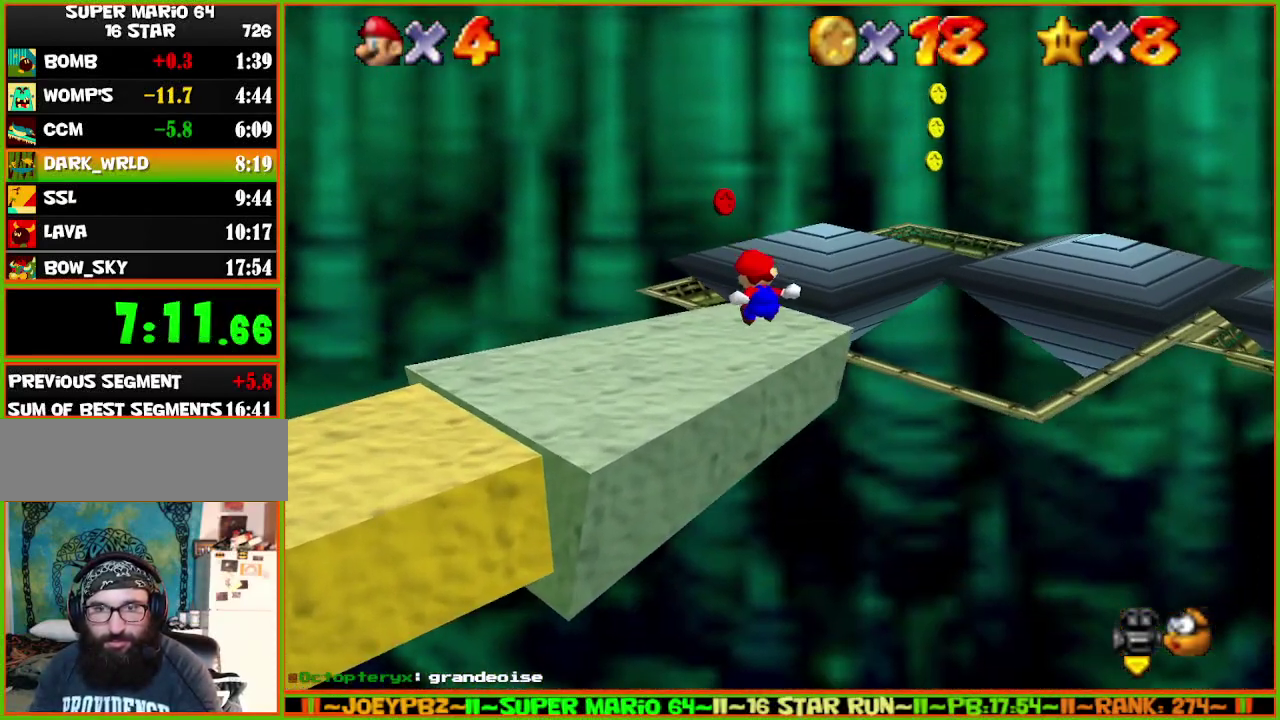
{"buttons": [], "left_stick": "up", "events": [[400, "A", "up"]]}
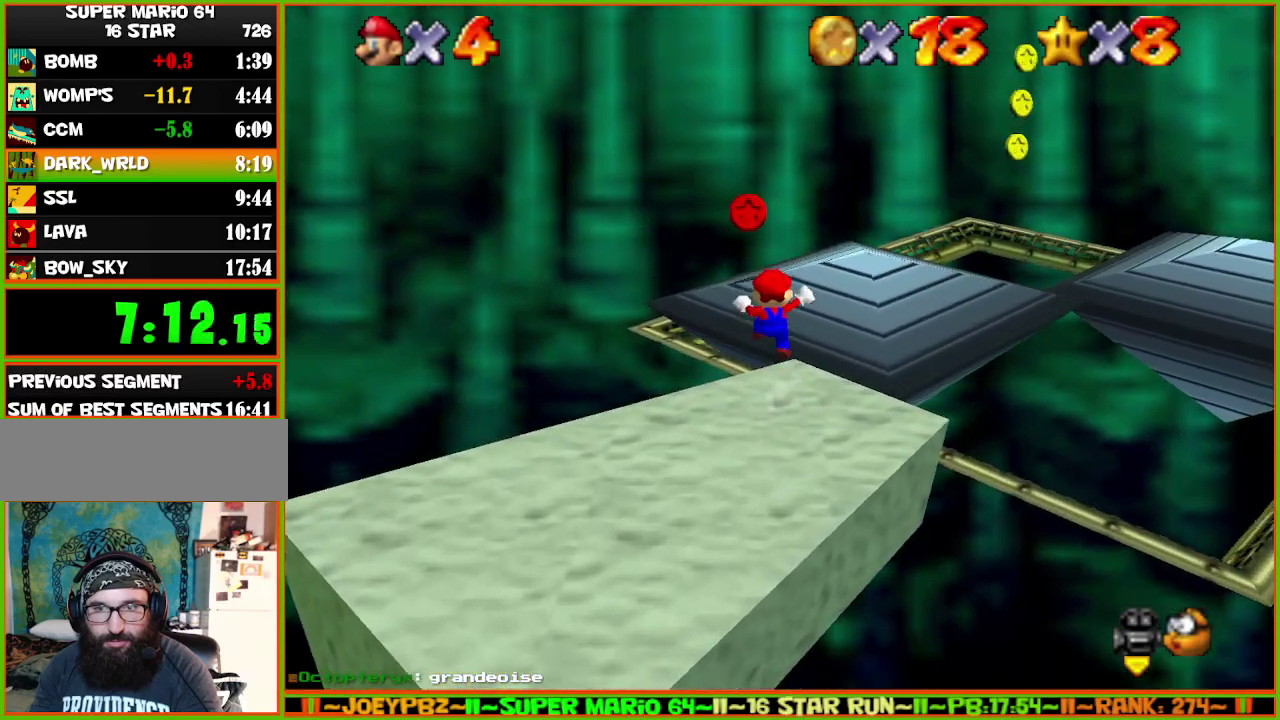
{"buttons": ["Z"], "left_stick": "up", "events": [[67, "C_LEFT", "down"], [117, "C_LEFT", "up"], [467, "Z", "down"]]}
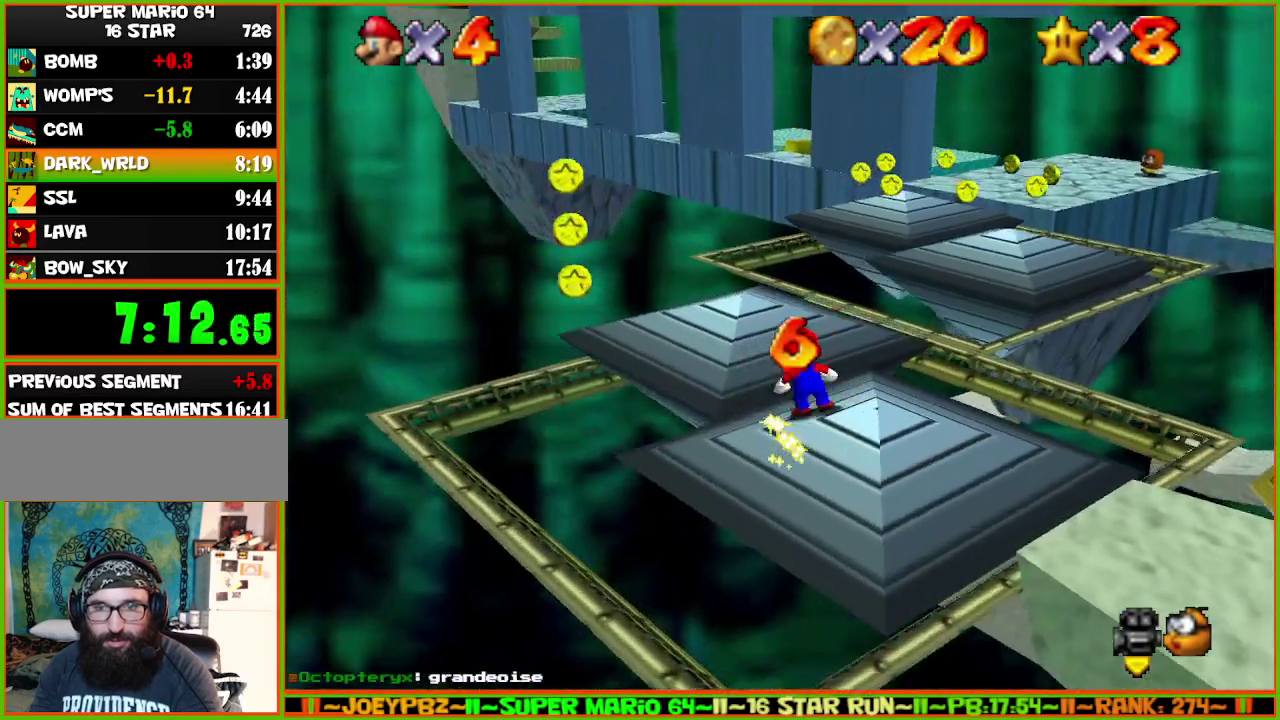
{"buttons": ["A", "Z"], "left_stick": "right", "events": [[33, "A", "down"], [150, "left_stick", "up-right"], [483, "left_stick", "right"]]}
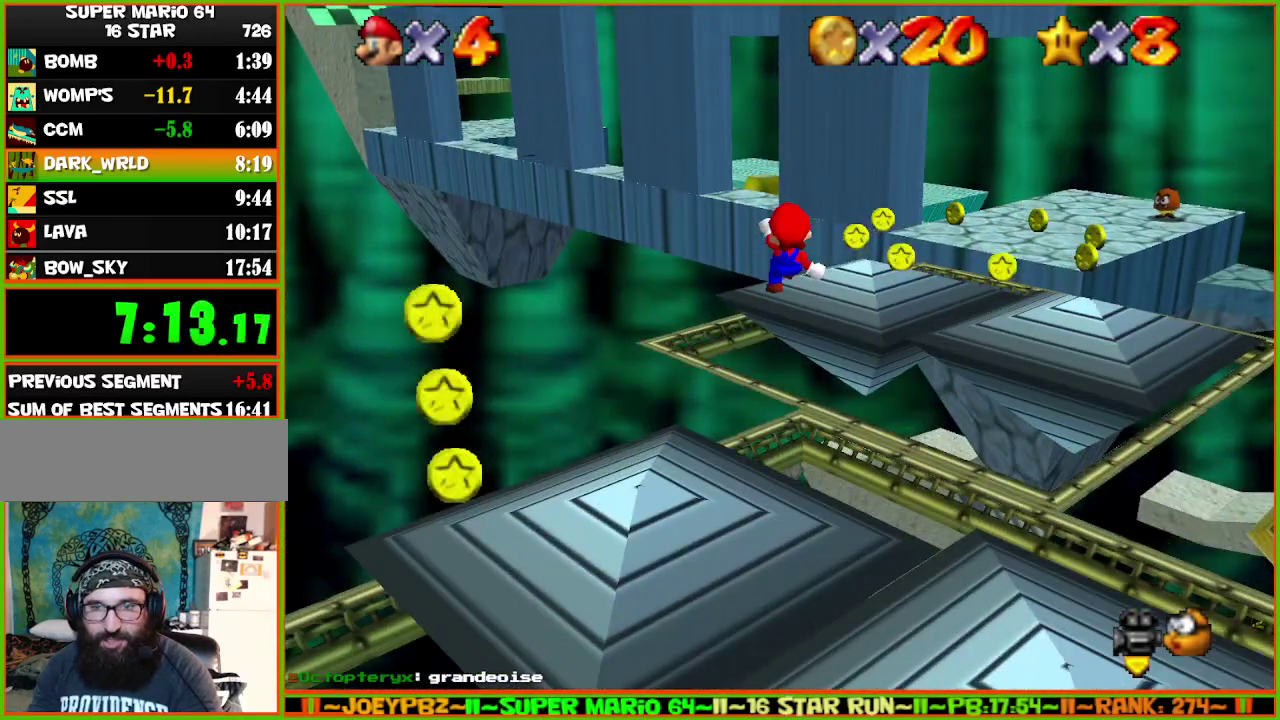
{"buttons": ["A"], "left_stick": "right", "events": [[67, "Z", "up"], [167, "left_stick", "down-right"], [383, "left_stick", "right"]]}
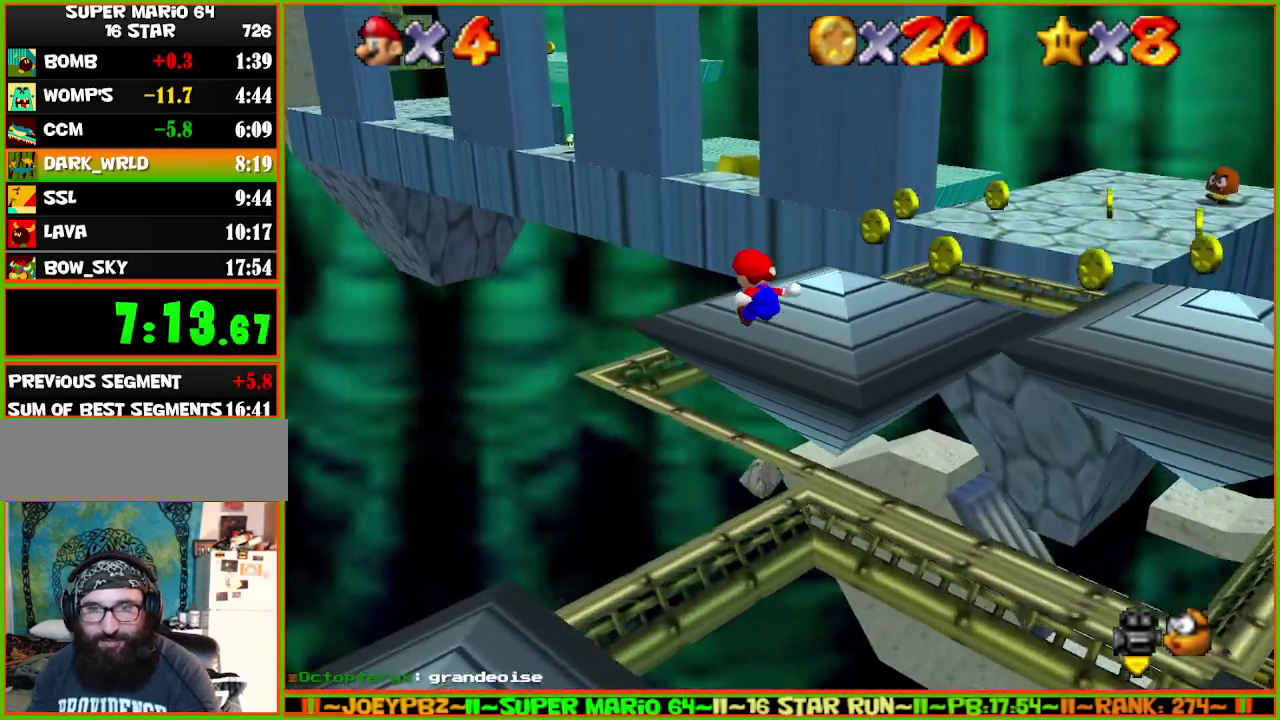
{"buttons": ["Z"], "left_stick": "up", "events": [[50, "A", "up"], [83, "left_stick", "up-right"], [267, "left_stick", "up"], [467, "Z", "down"]]}
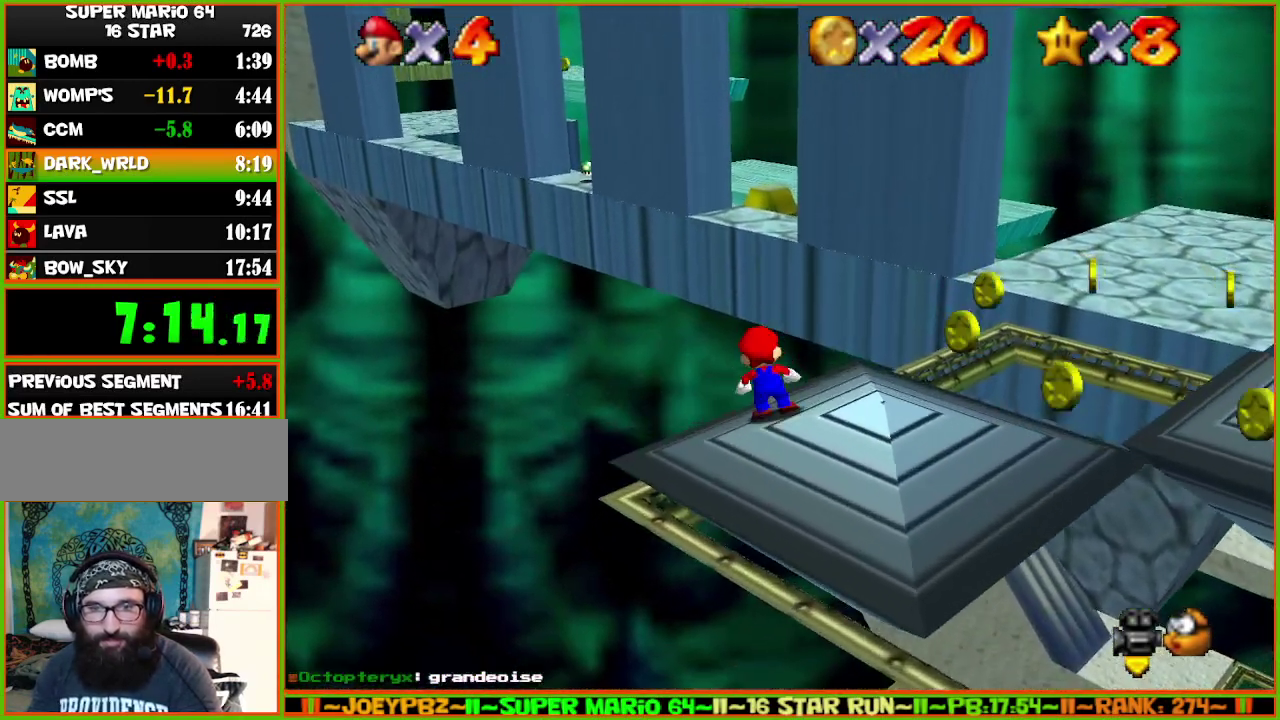
{"buttons": ["A", "Z"], "left_stick": "up", "events": [[50, "A", "down"]]}
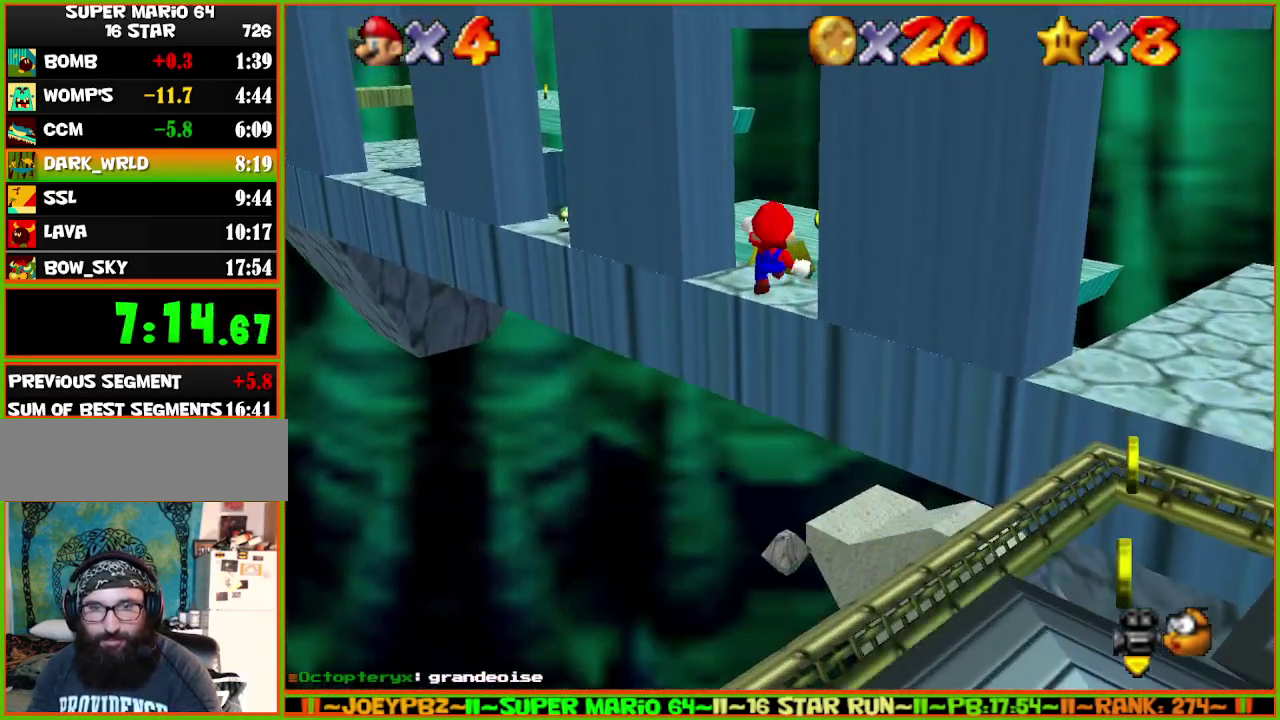
{"buttons": ["A", "C_DOWN", "C_LEFT"], "left_stick": "down", "events": [[83, "left_stick", "up-right"], [250, "Z", "up"], [250, "left_stick", "down-right"], [333, "C_DOWN", "down"], [333, "left_stick", "down"], [483, "C_LEFT", "down"]]}
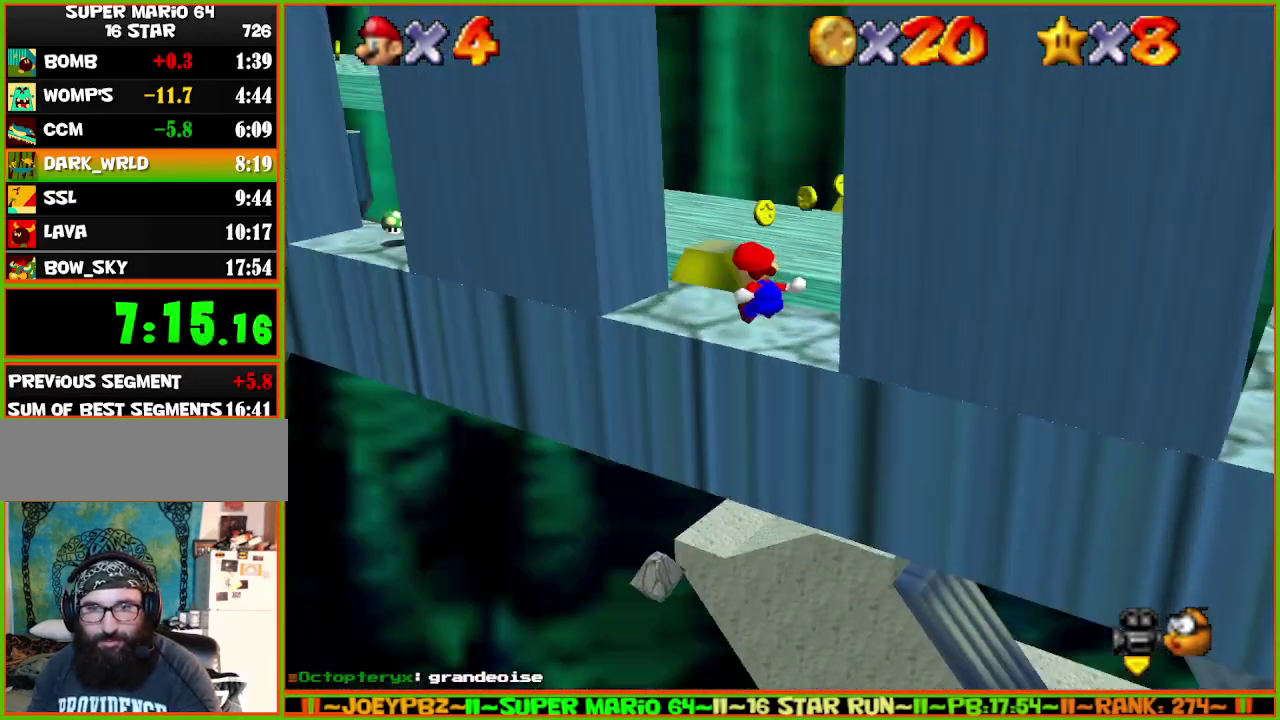
{"buttons": ["A"], "left_stick": "up", "events": [[17, "A", "up"], [50, "C_DOWN", "up"], [50, "C_LEFT", "up"], [133, "left_stick", "center"], [450, "A", "down"], [483, "left_stick", "up"]]}
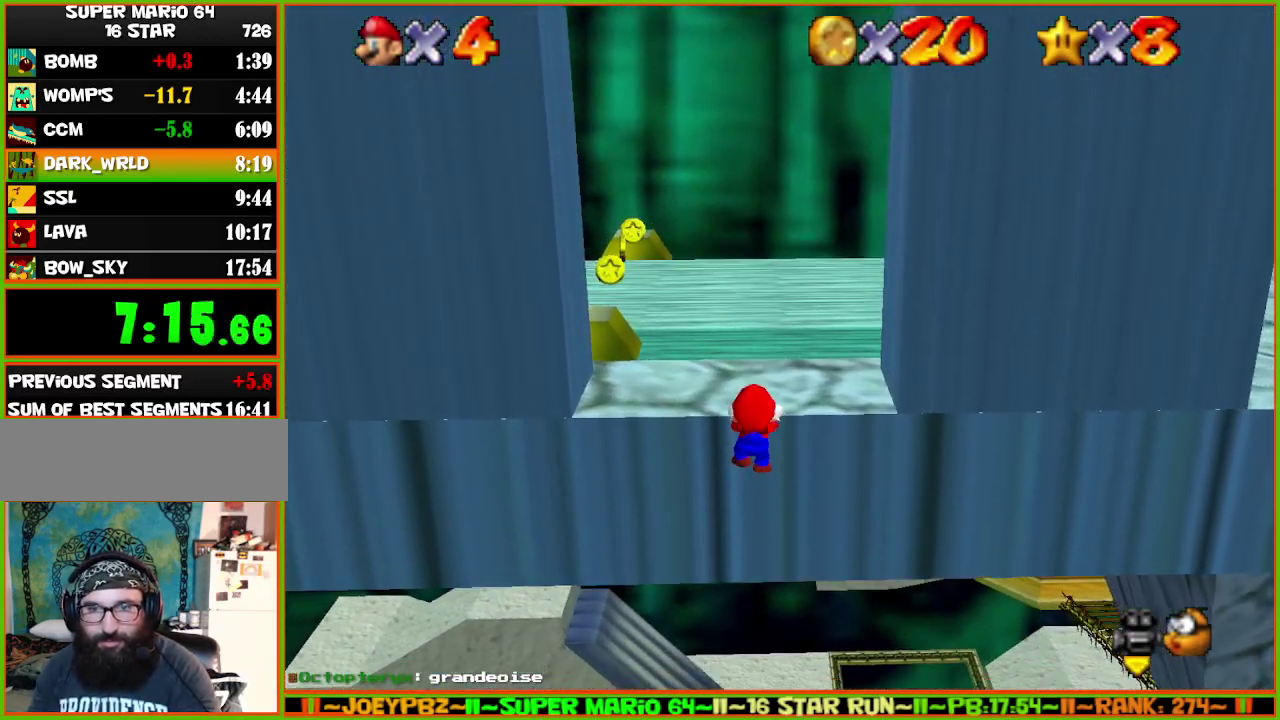
{"buttons": [], "left_stick": "up-left", "events": [[17, "left_stick", "up-left"], [50, "A", "up"]]}
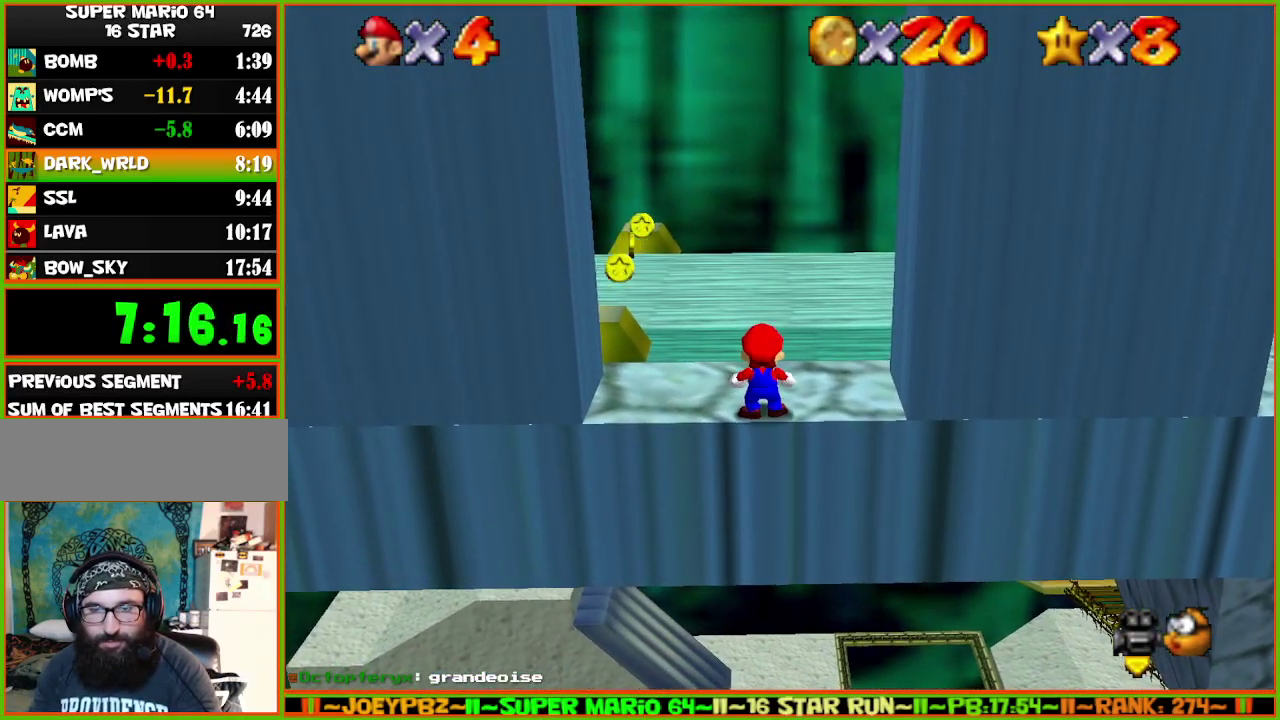
{"buttons": [], "left_stick": "right", "events": [[250, "left_stick", "up-right"], [300, "left_stick", "right"]]}
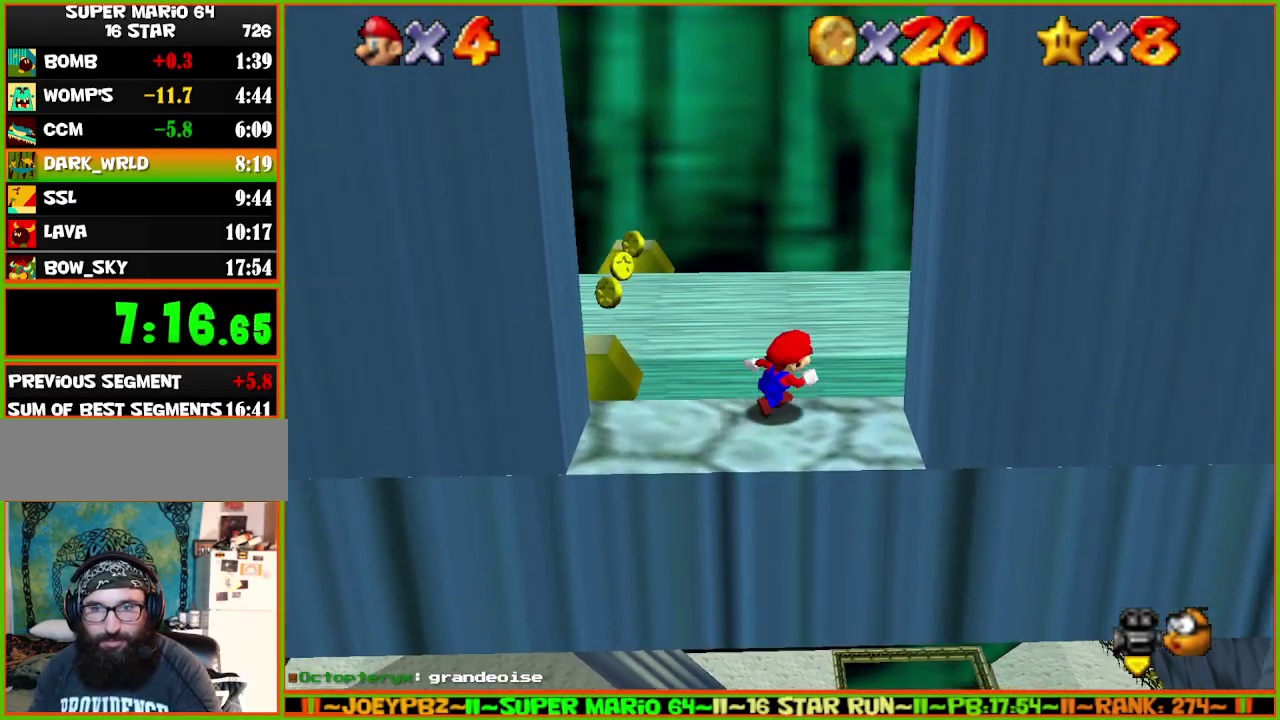
{"buttons": ["A"], "left_stick": "down-left", "events": [[83, "left_stick", "left"], [250, "A", "down"], [317, "left_stick", "down-left"]]}
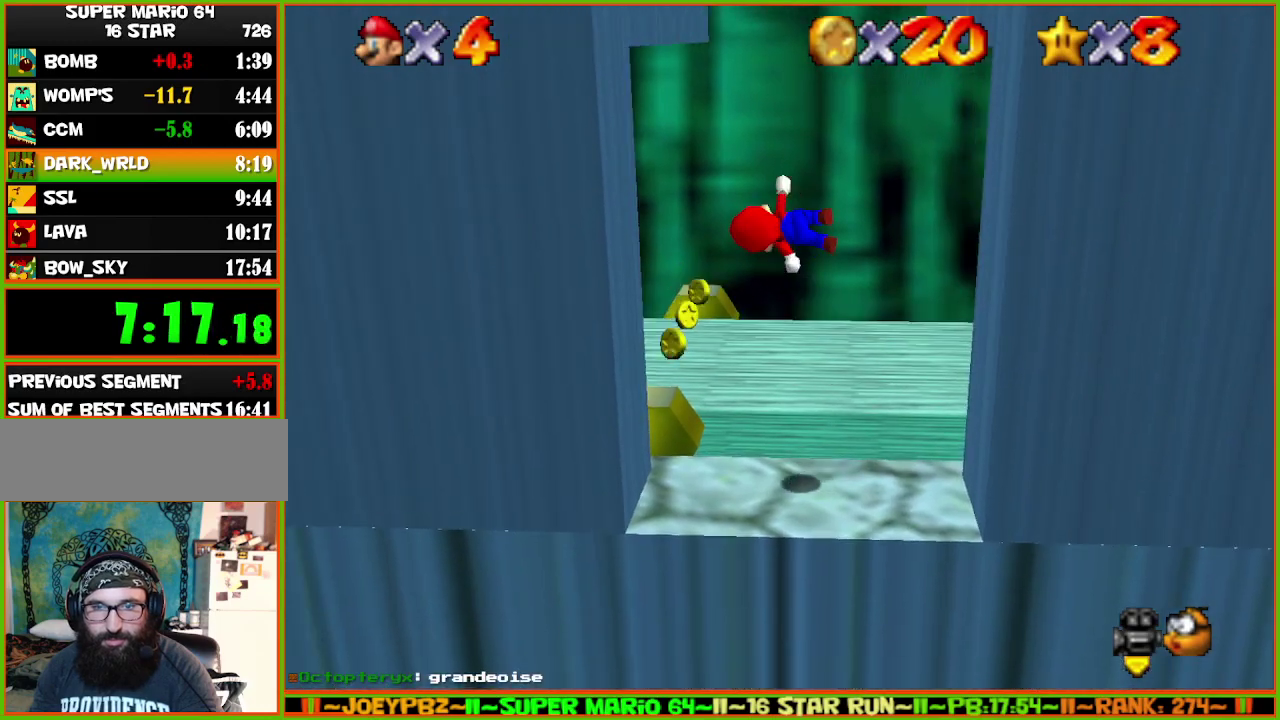
{"buttons": ["A"], "left_stick": "right", "events": [[83, "A", "up"], [100, "left_stick", "left"], [383, "A", "down"], [383, "left_stick", "right"]]}
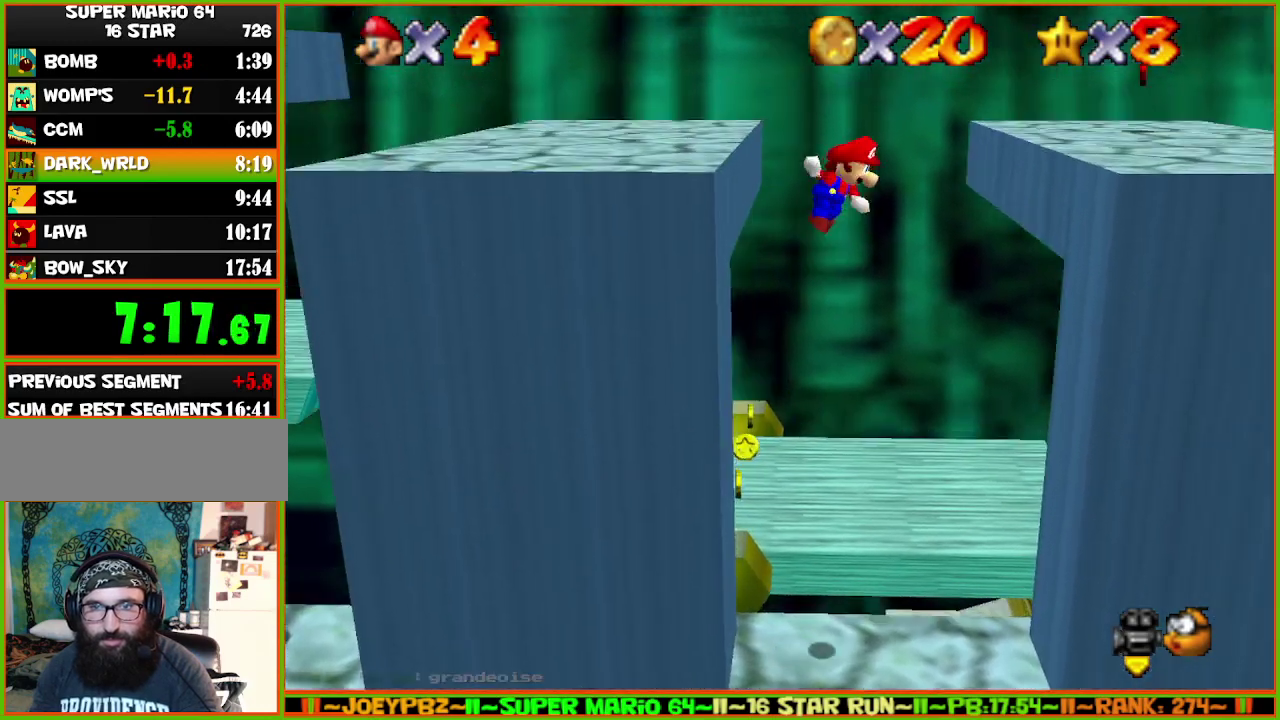
{"buttons": [], "left_stick": "right", "events": [[200, "A", "up"], [267, "C_RIGHT", "down"], [433, "C_RIGHT", "up"]]}
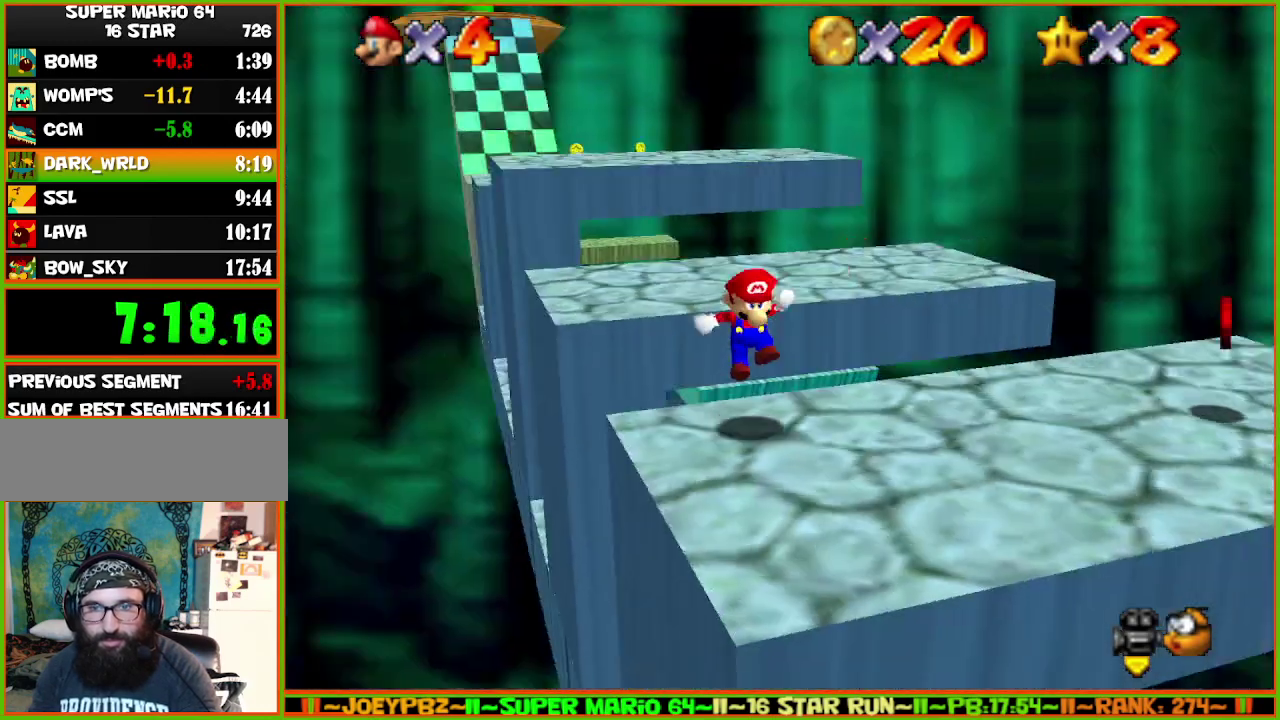
{"buttons": [], "left_stick": "right", "events": []}
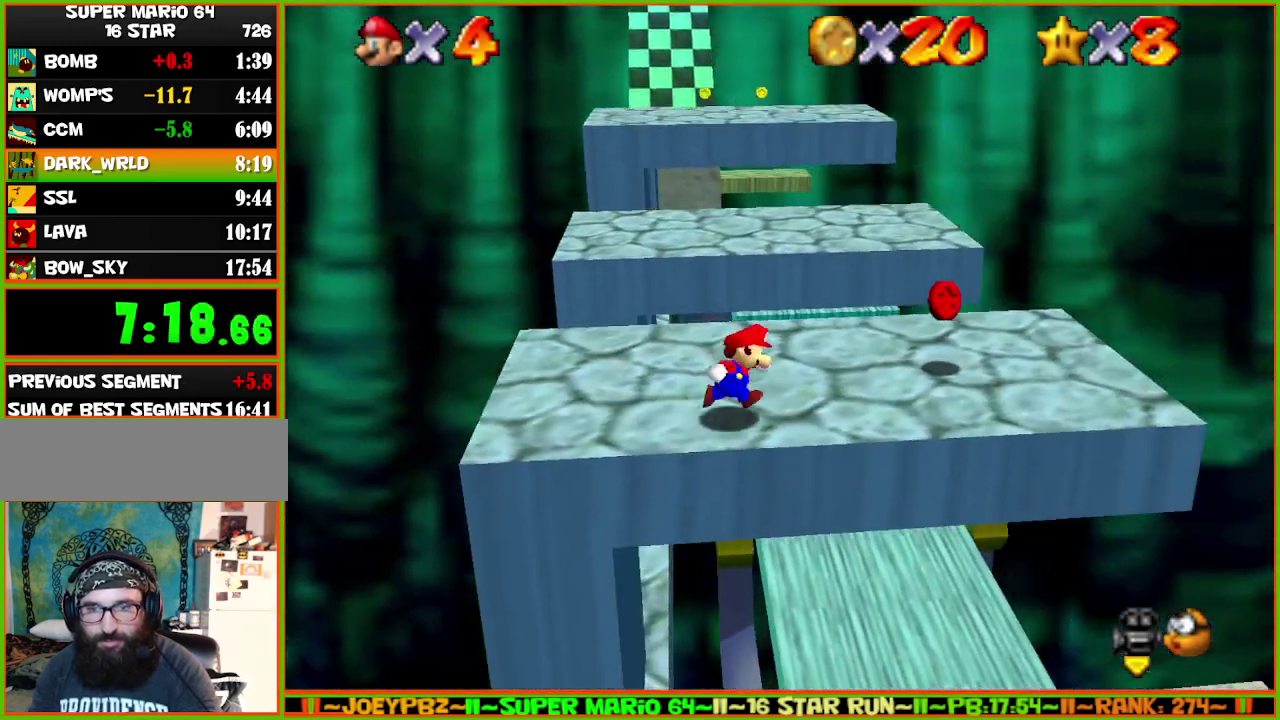
{"buttons": [], "left_stick": "up", "events": [[250, "left_stick", "up-right"], [317, "left_stick", "up"]]}
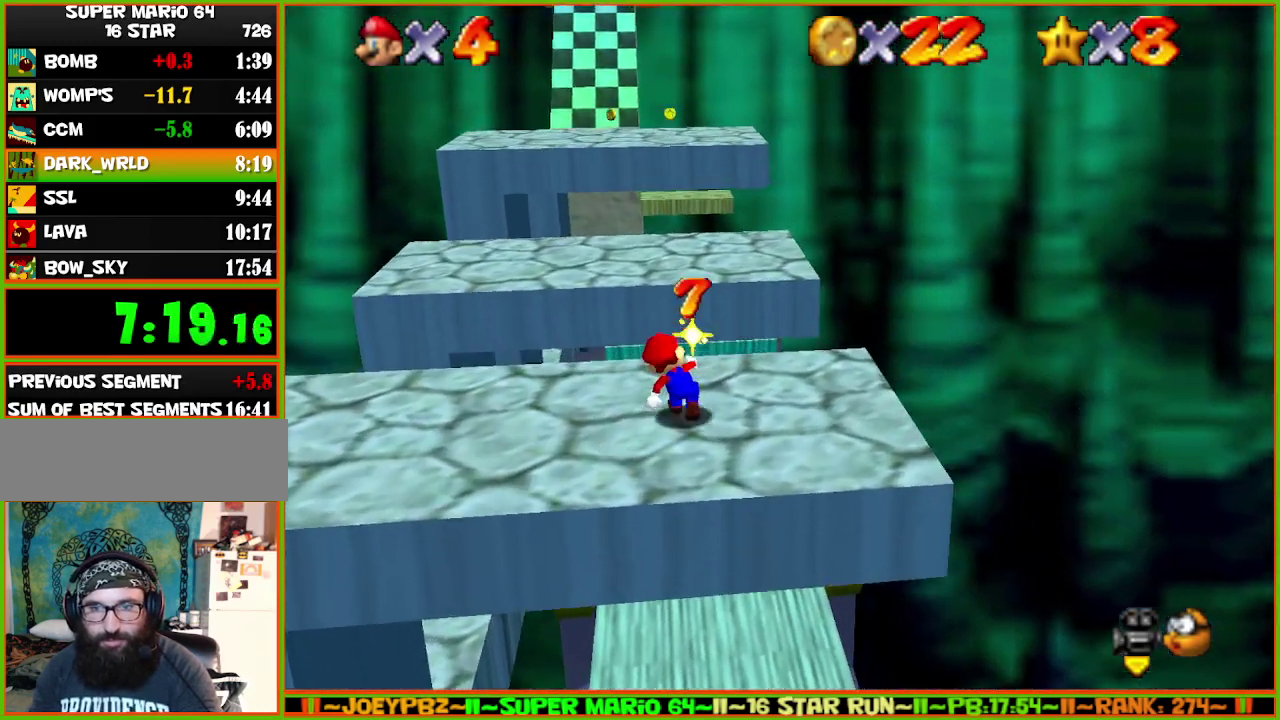
{"buttons": ["B"], "left_stick": "up", "events": [[83, "left_stick", "up-left"], [133, "A", "down"], [350, "A", "up"], [383, "B", "down"], [450, "left_stick", "up"]]}
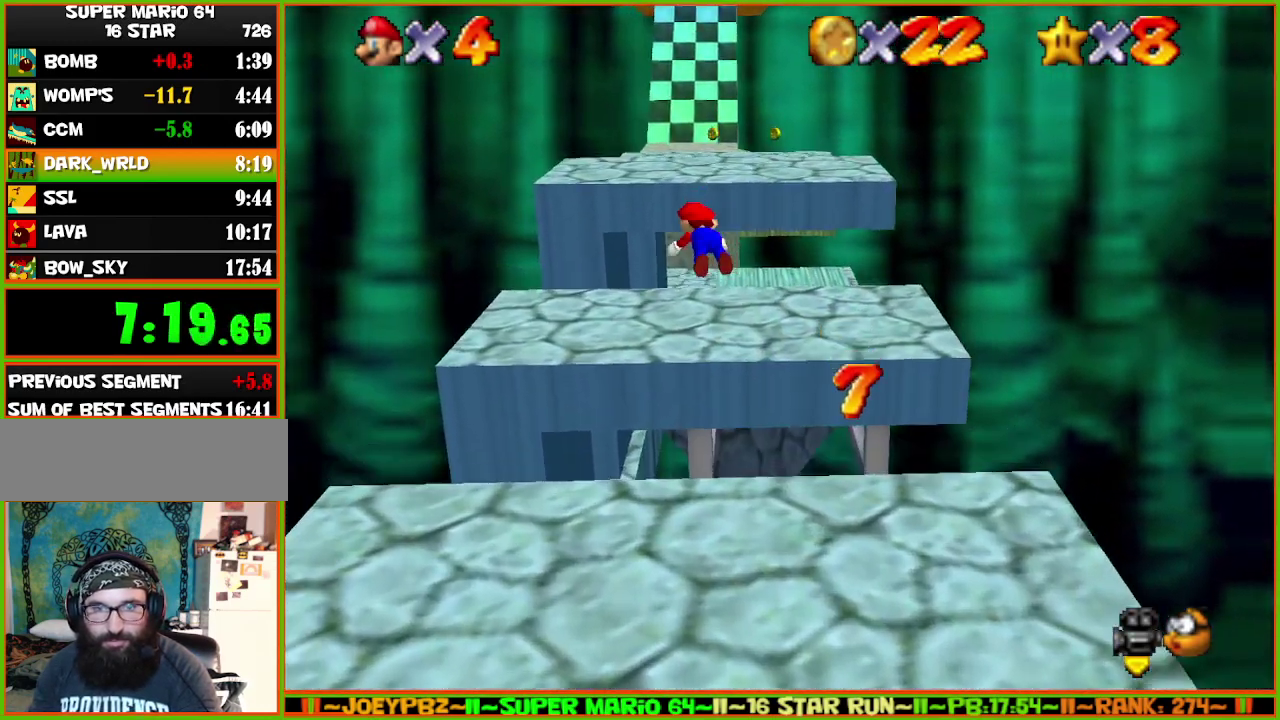
{"buttons": [], "left_stick": "down", "events": [[17, "B", "up"], [400, "A", "down"], [400, "B", "down"], [500, "A", "up"], [500, "B", "up"], [500, "left_stick", "down"]]}
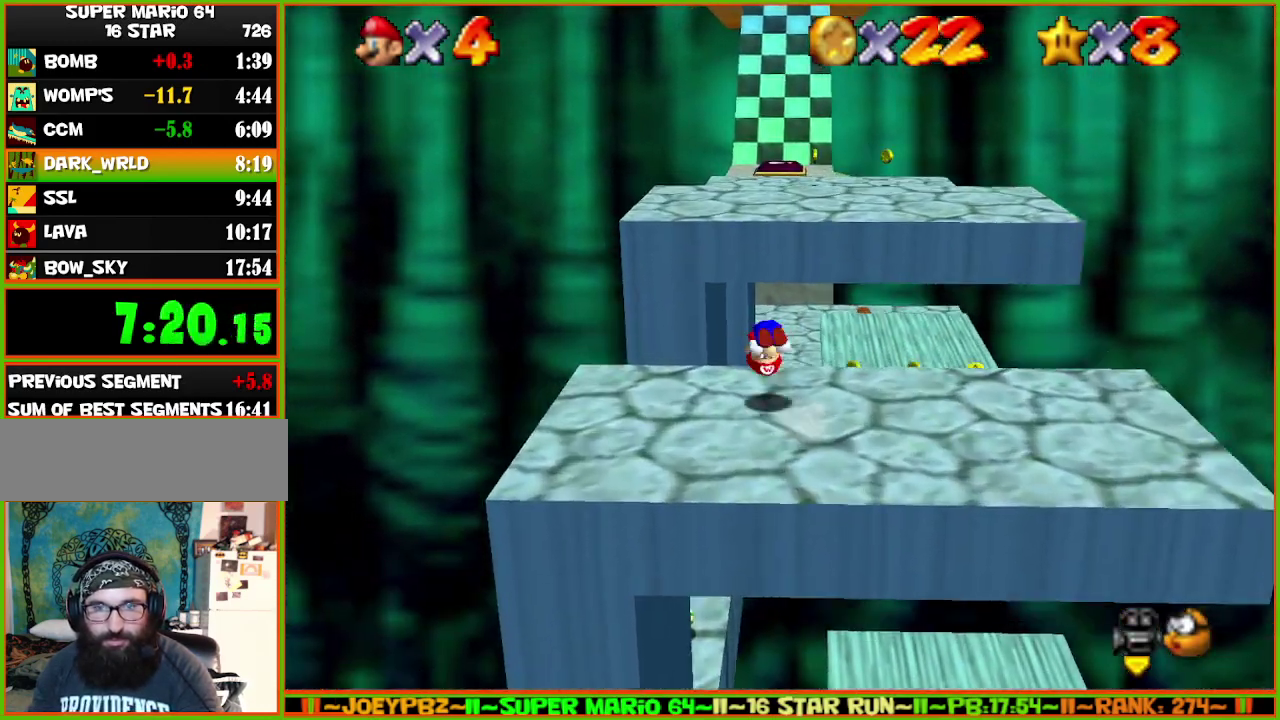
{"buttons": [], "left_stick": "up", "events": [[150, "left_stick", "up-right"], [217, "left_stick", "up"]]}
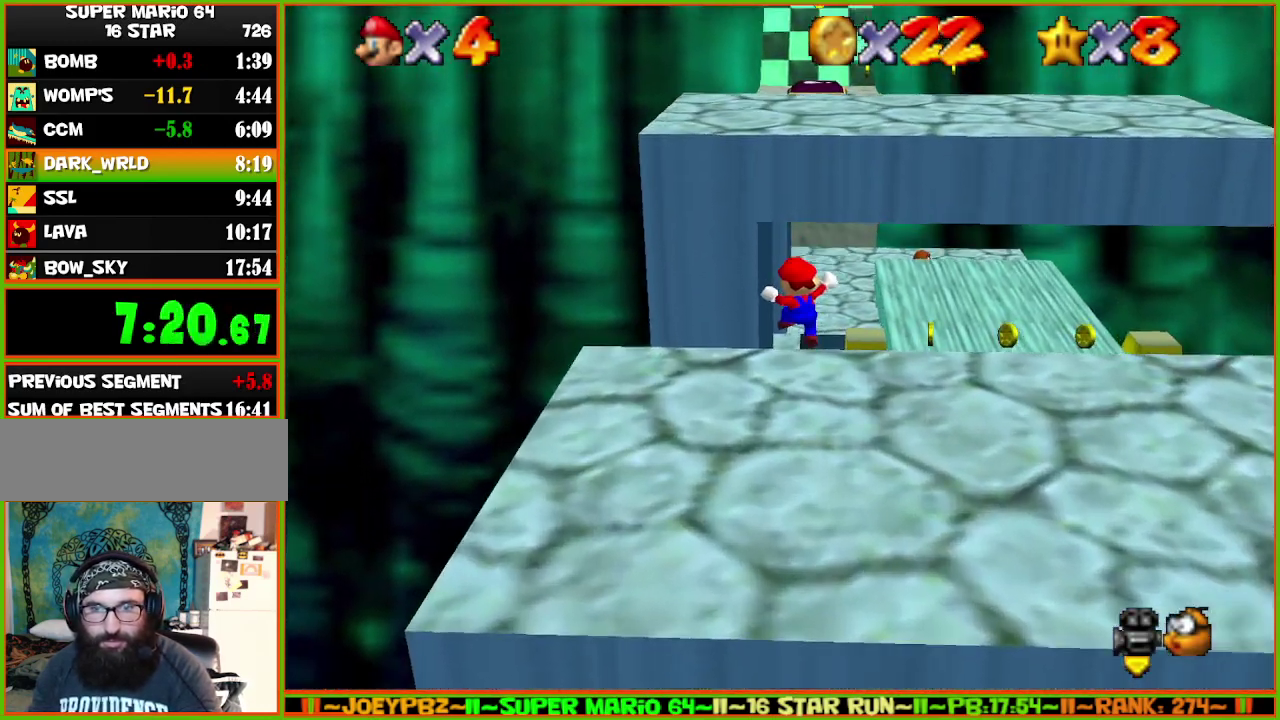
{"buttons": [], "left_stick": "up", "events": []}
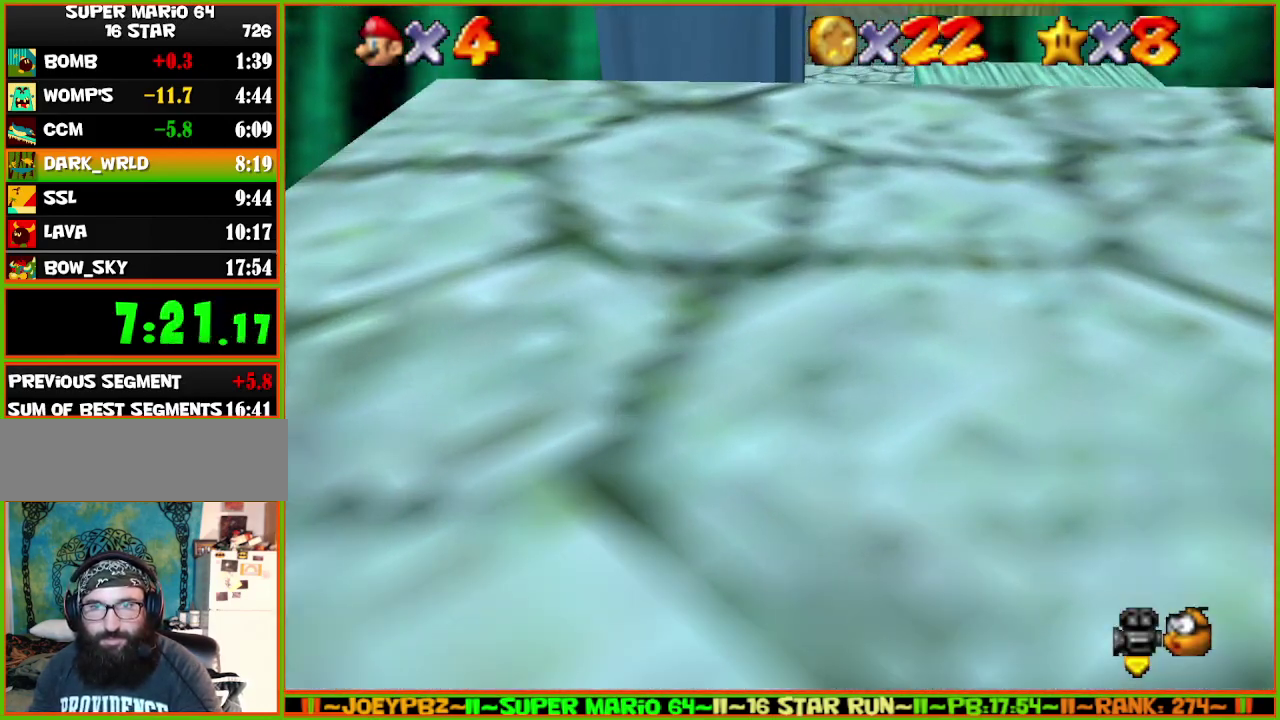
{"buttons": ["A", "Z"], "left_stick": "up", "events": [[133, "Z", "down"], [200, "A", "down"]]}
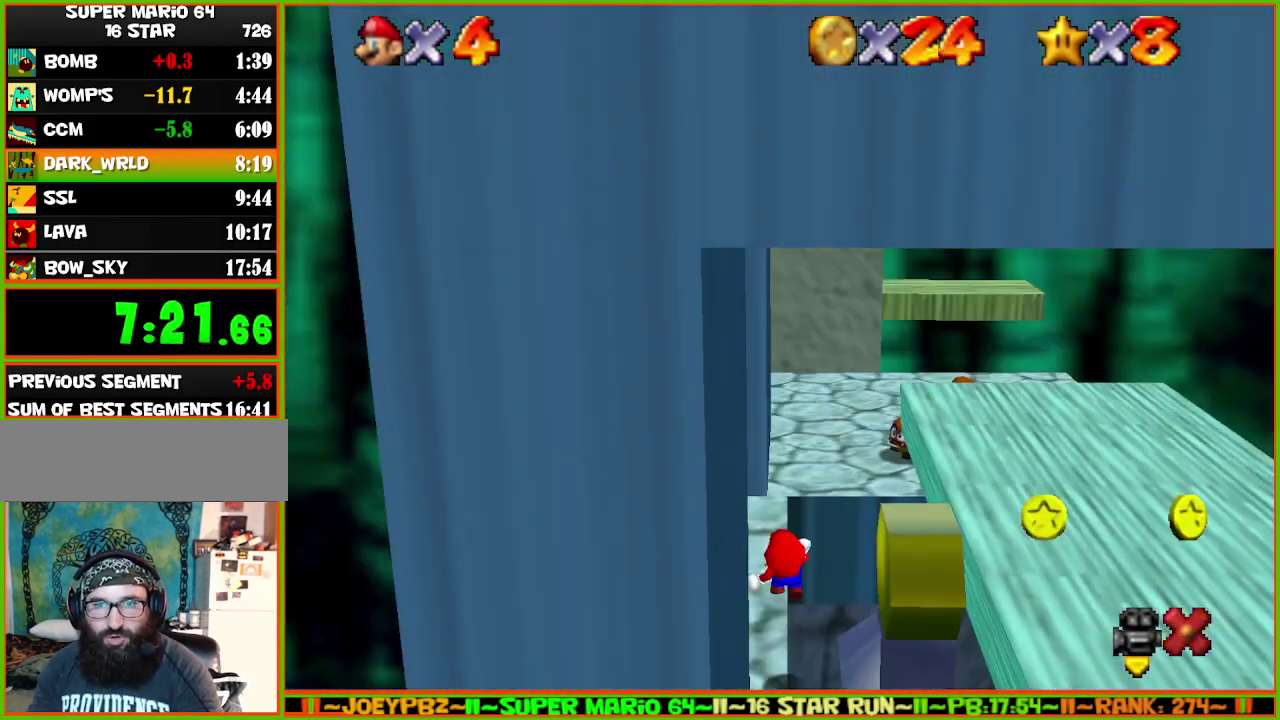
{"buttons": ["A", "Z"], "left_stick": "up", "events": []}
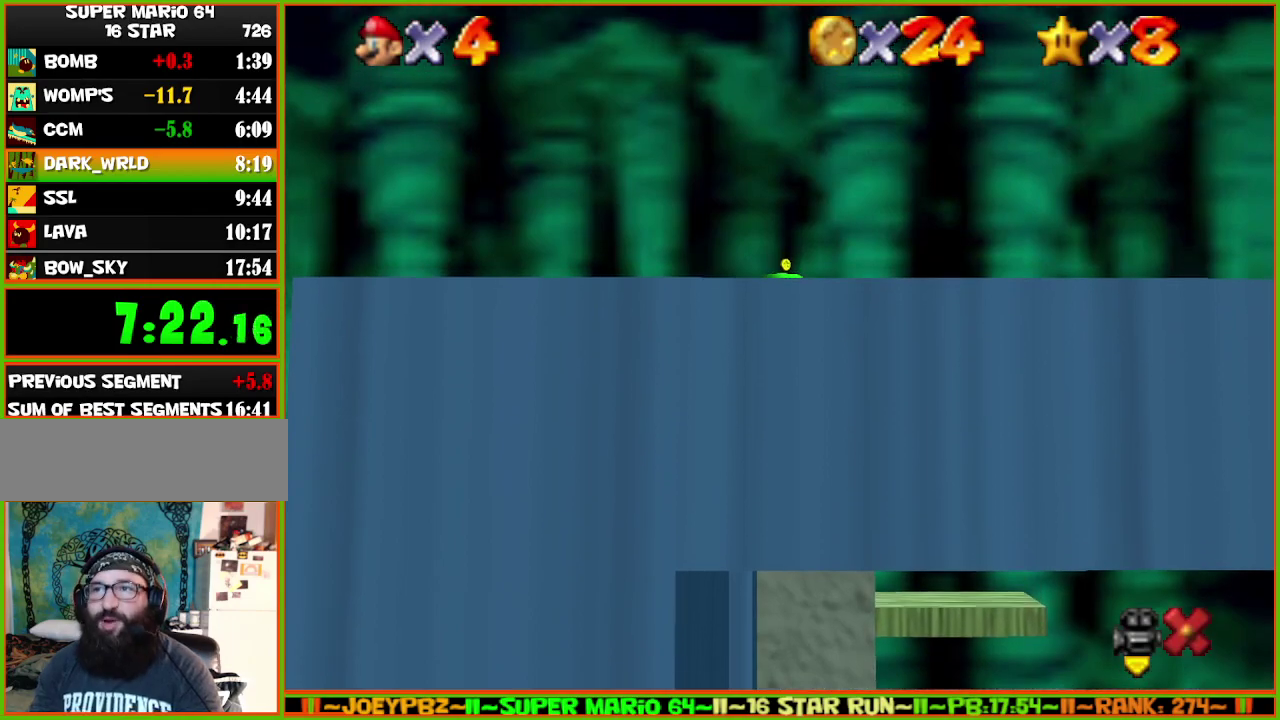
{"buttons": ["A", "Z"], "left_stick": "up", "events": []}
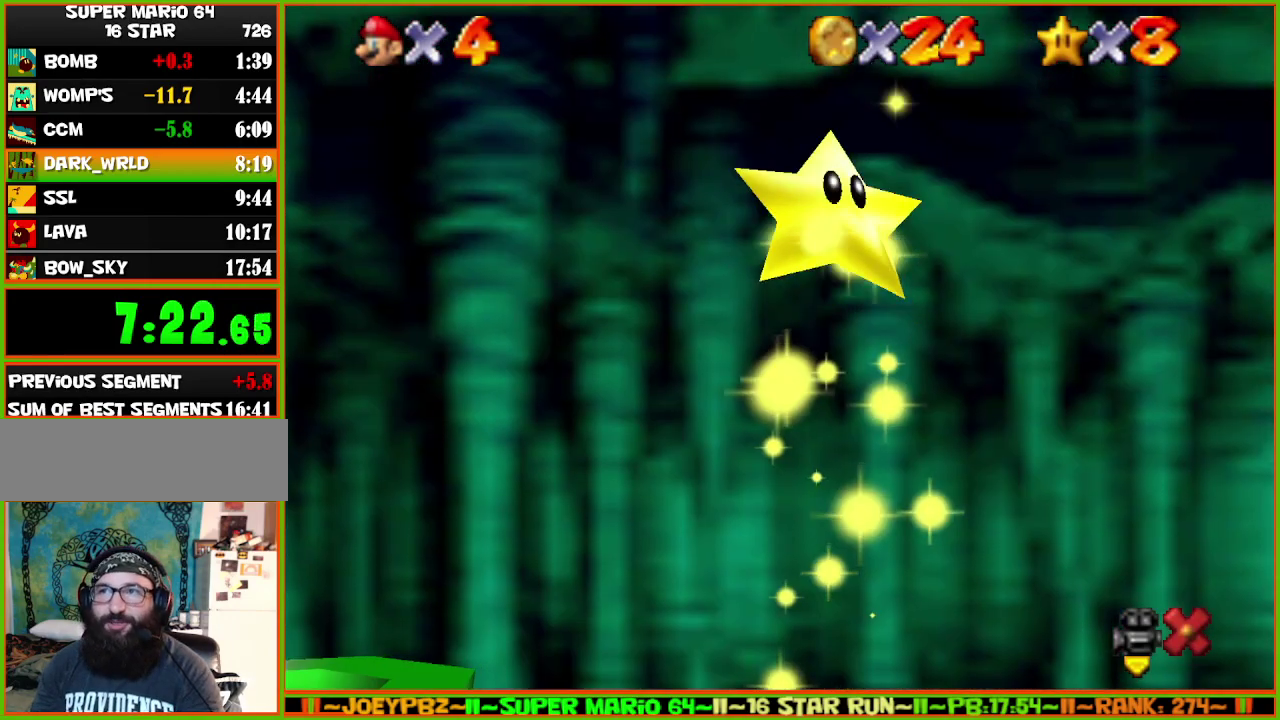
{"buttons": ["A"], "left_stick": "up", "events": [[183, "Z", "up"]]}